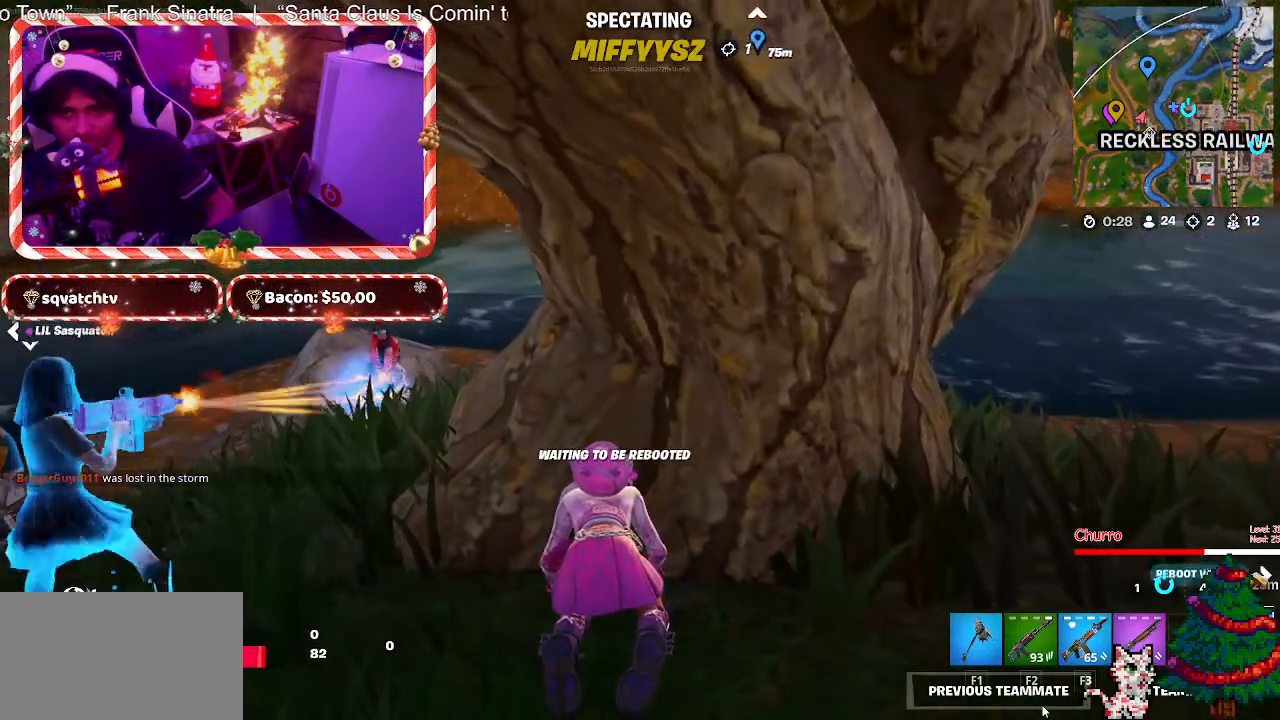
Gameplay with keyboard and mouse; each line is a JSON object with the keys and mouse buttons held at the frame after it. "events" lists presses ("down") and releases ("up") of "1", "2", "3", "4", "5", "a", "alt", "c", "caps_lock", "ctrl", "d", "e", "f", "g", "q", "r", "s", "shift", "space", "t", "tab", "v", "w", "x", "z", "mouse_left", "mouse_wheel" and "mouse_right" between this image and that frame as [ms after this image, input, new state], when the widget could be followed in between. "mouse_left", "mouse_wheel", "mouse_right" = the "left", "wheel", "right" buttons of the "mouse" list. No other keys are recorded. "wheel" means that the mouse wheel is clicked or scrolled. Not read: mouse_move.
{"keys": [], "mouse": [], "events": [[133, "mouse_left", "down"], [233, "mouse_left", "up"]]}
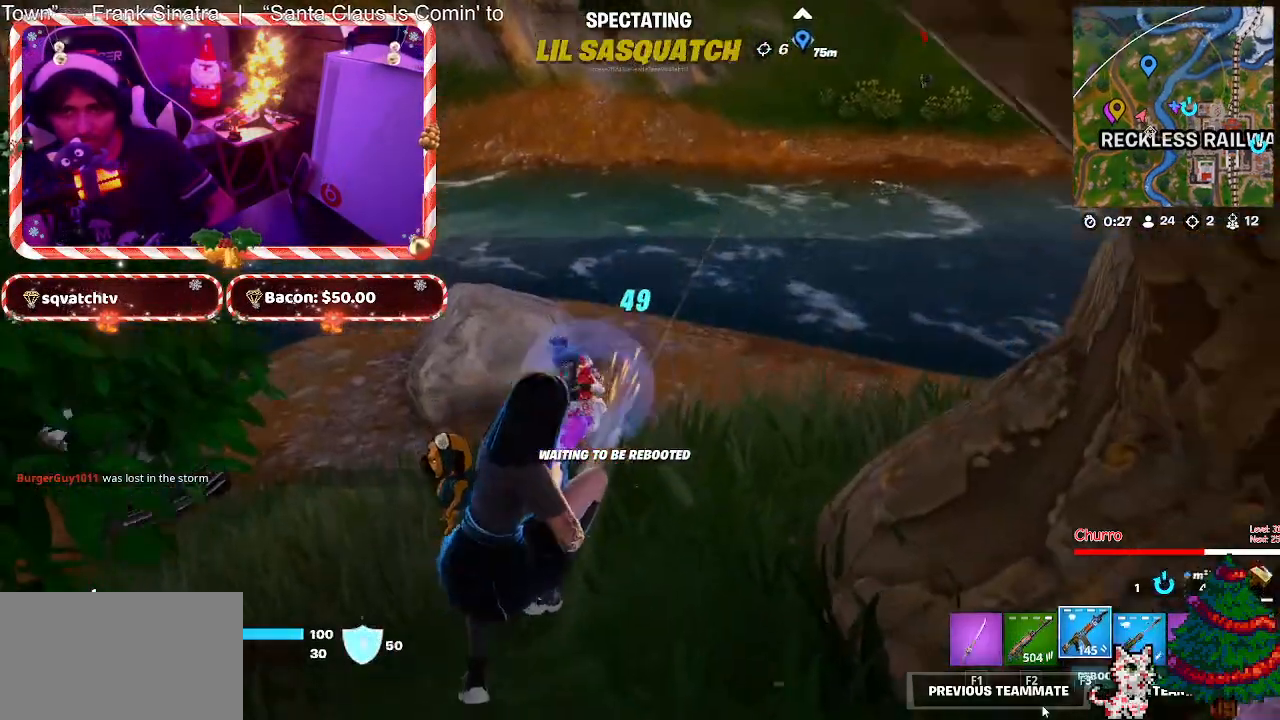
{"keys": [], "mouse": [], "events": []}
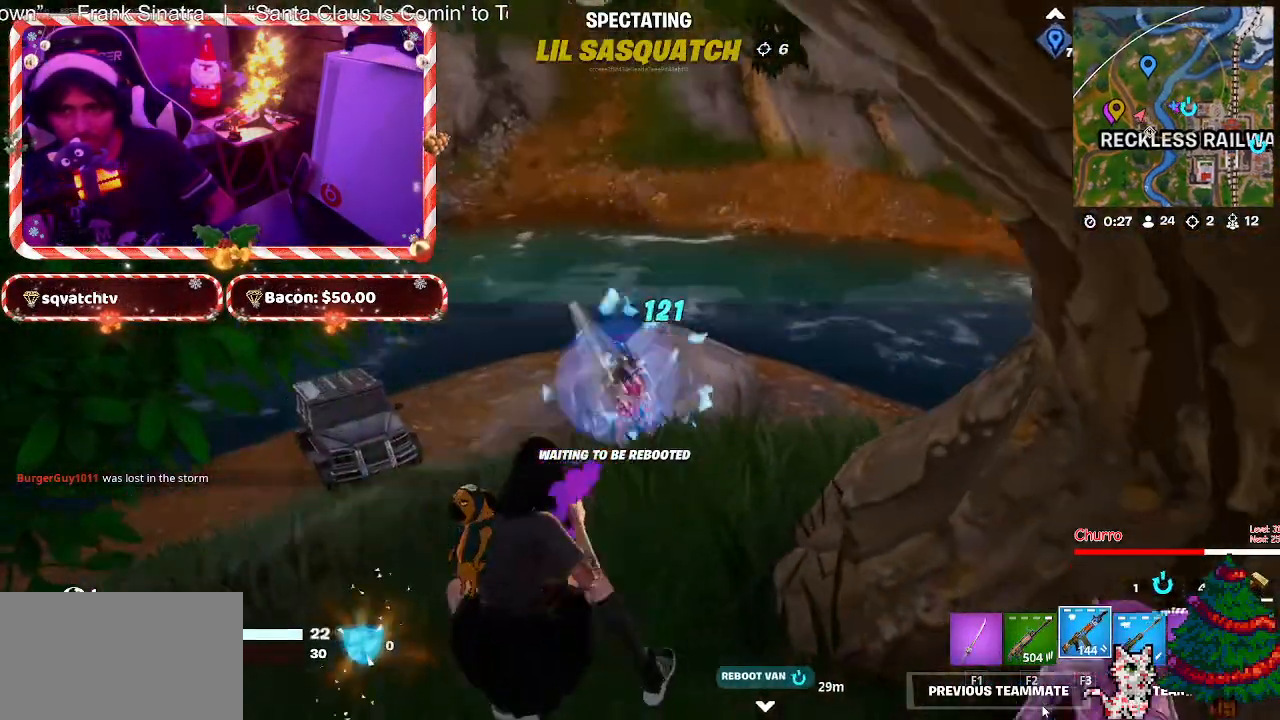
{"keys": [], "mouse": [], "events": []}
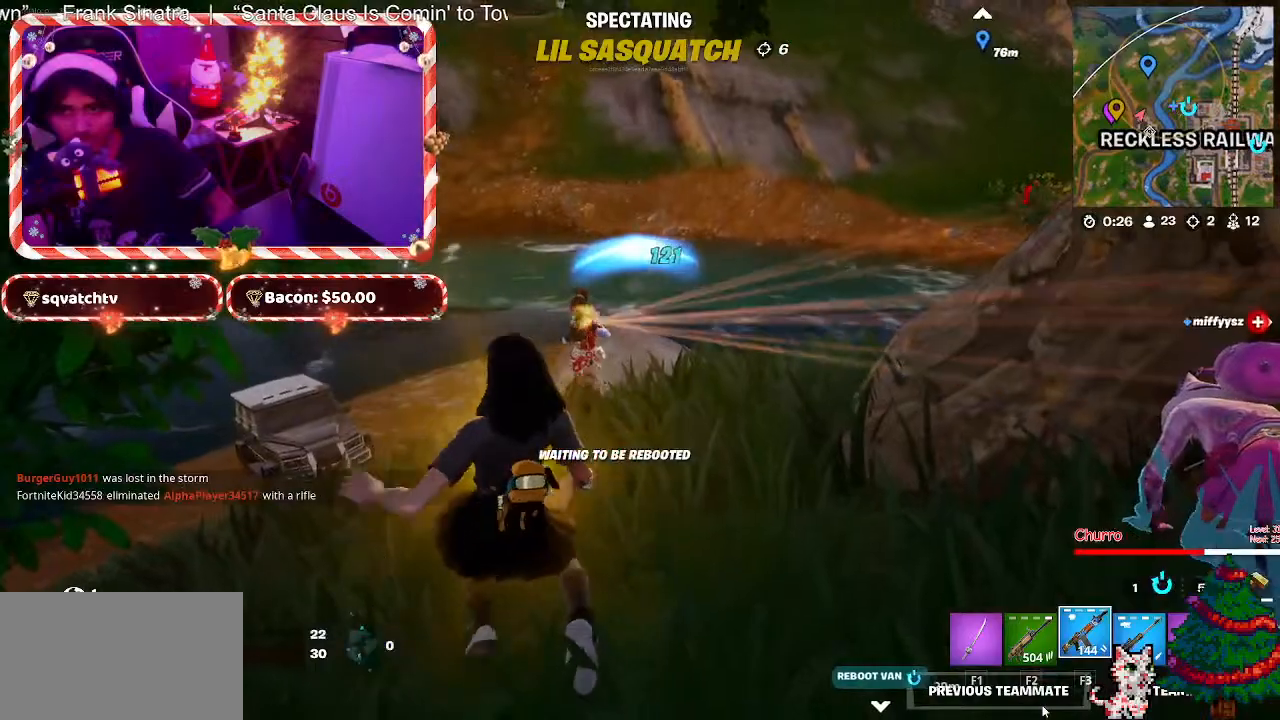
{"keys": [], "mouse": [], "events": [[317, "mouse_left", "down"], [467, "mouse_left", "up"]]}